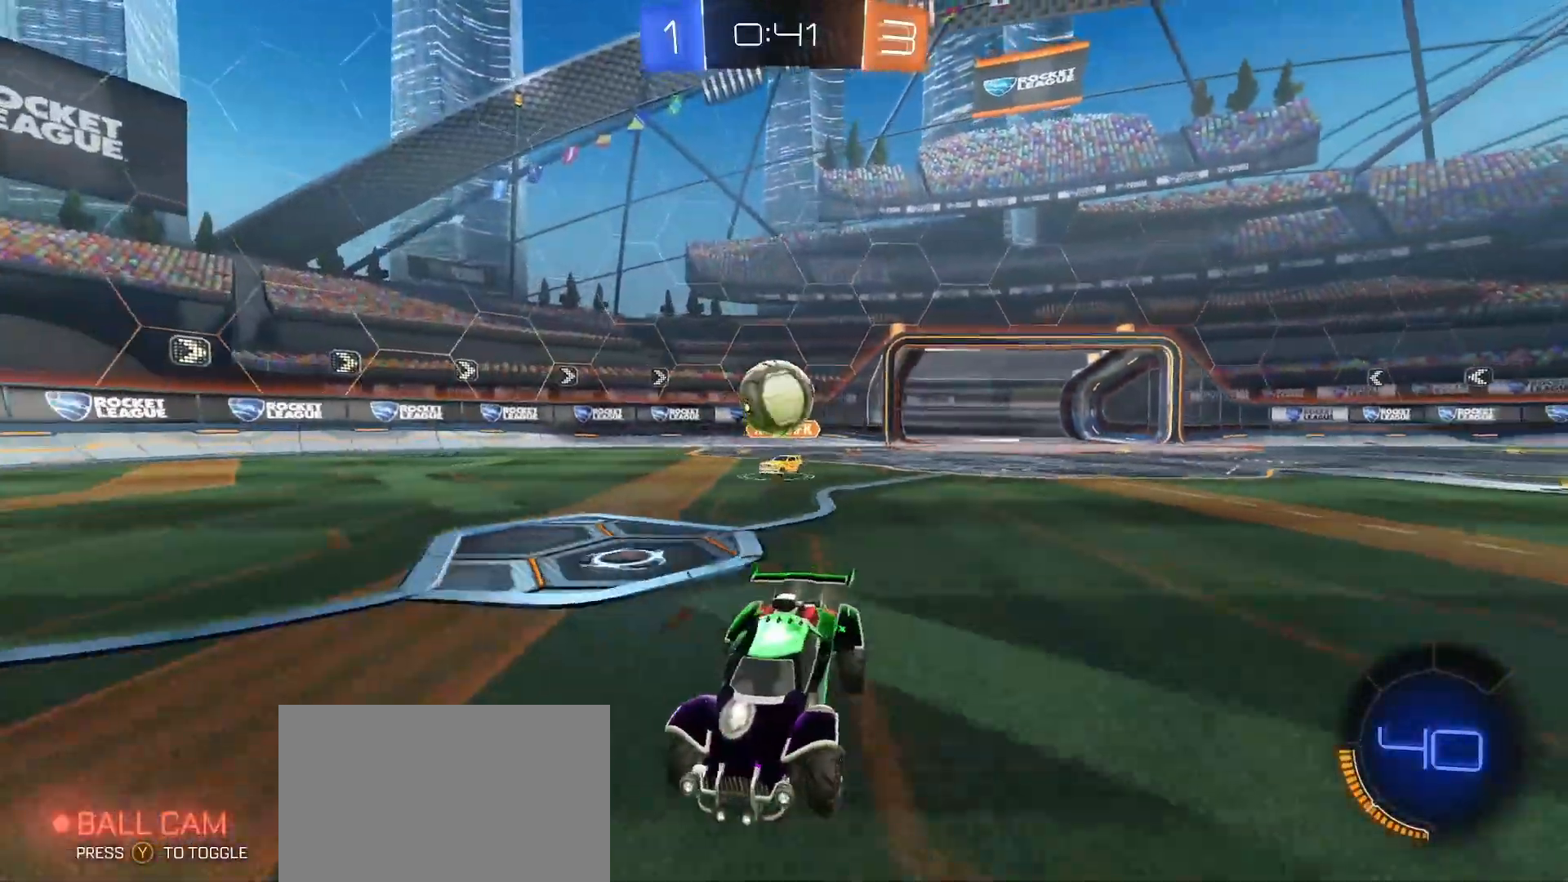
Gameplay with a controller (PlayStation layout); each line is a JSON object with the inputs held at the frame after it (dt_ms = milliseconds from this image to that frame). "button_events" lists button changes between this image and that frame as [ms after this image, input, new state], when the widget could be followed in between (sticks are given only as held states).
{"dt_ms": 500, "buttons": ["CIRCLE", "R2"], "left_stick": "center", "right_stick": "center", "button_events": [[50, "R2", "up"], [83, "L2", "down"], [167, "L2", "up"], [200, "R2", "down"], [333, "CIRCLE", "down"]]}
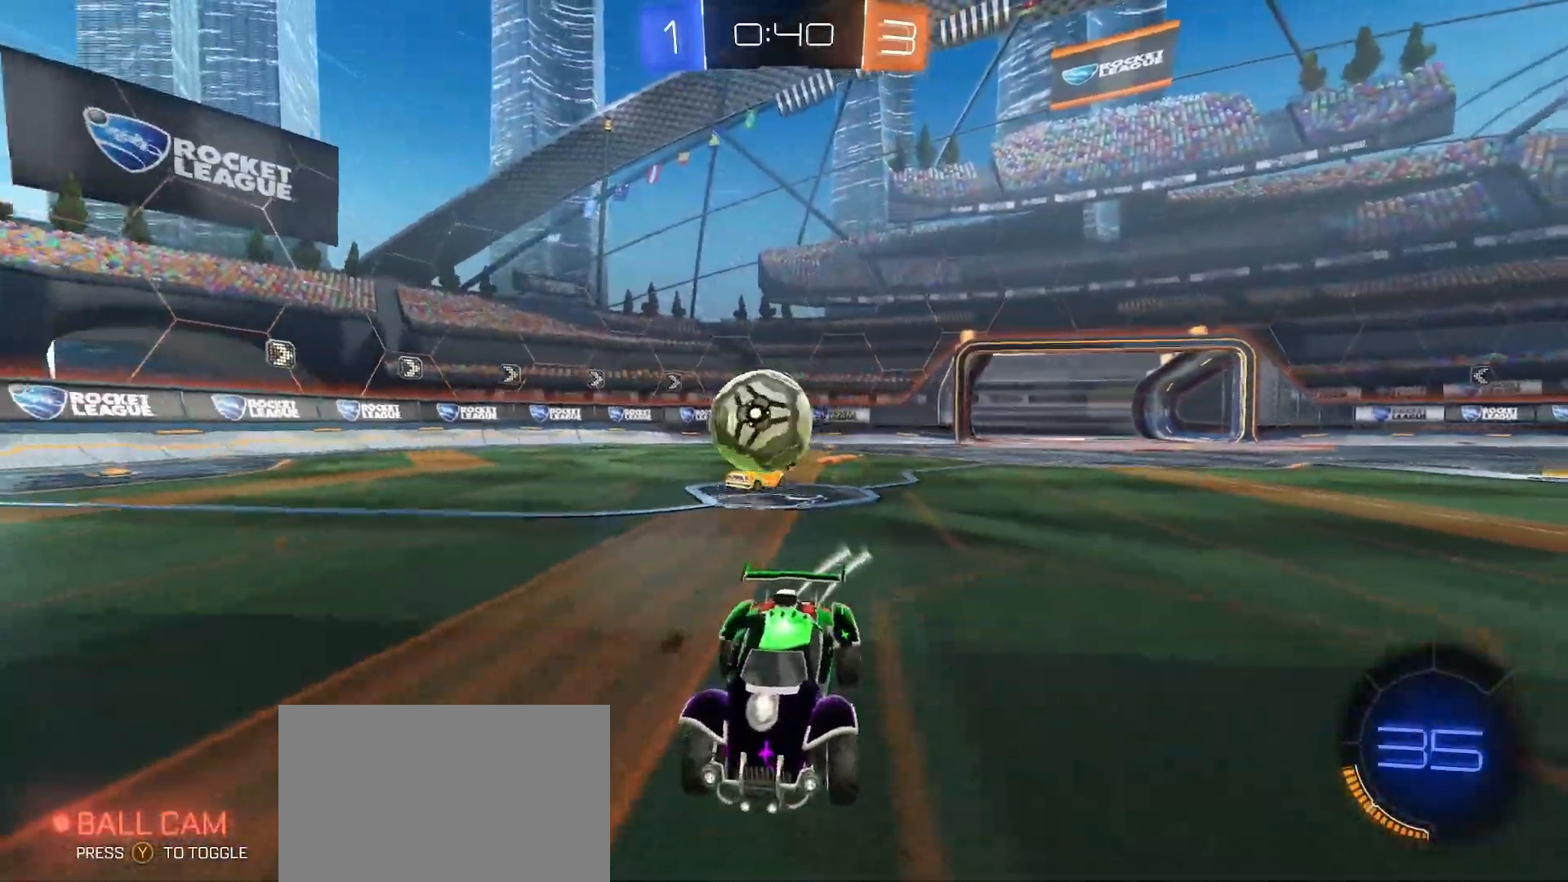
{"dt_ms": 500, "buttons": ["R2"], "left_stick": "right", "right_stick": "center", "button_events": [[233, "CIRCLE", "up"], [283, "L2", "down"], [300, "R2", "up"], [400, "R2", "down"], [417, "L2", "up"]]}
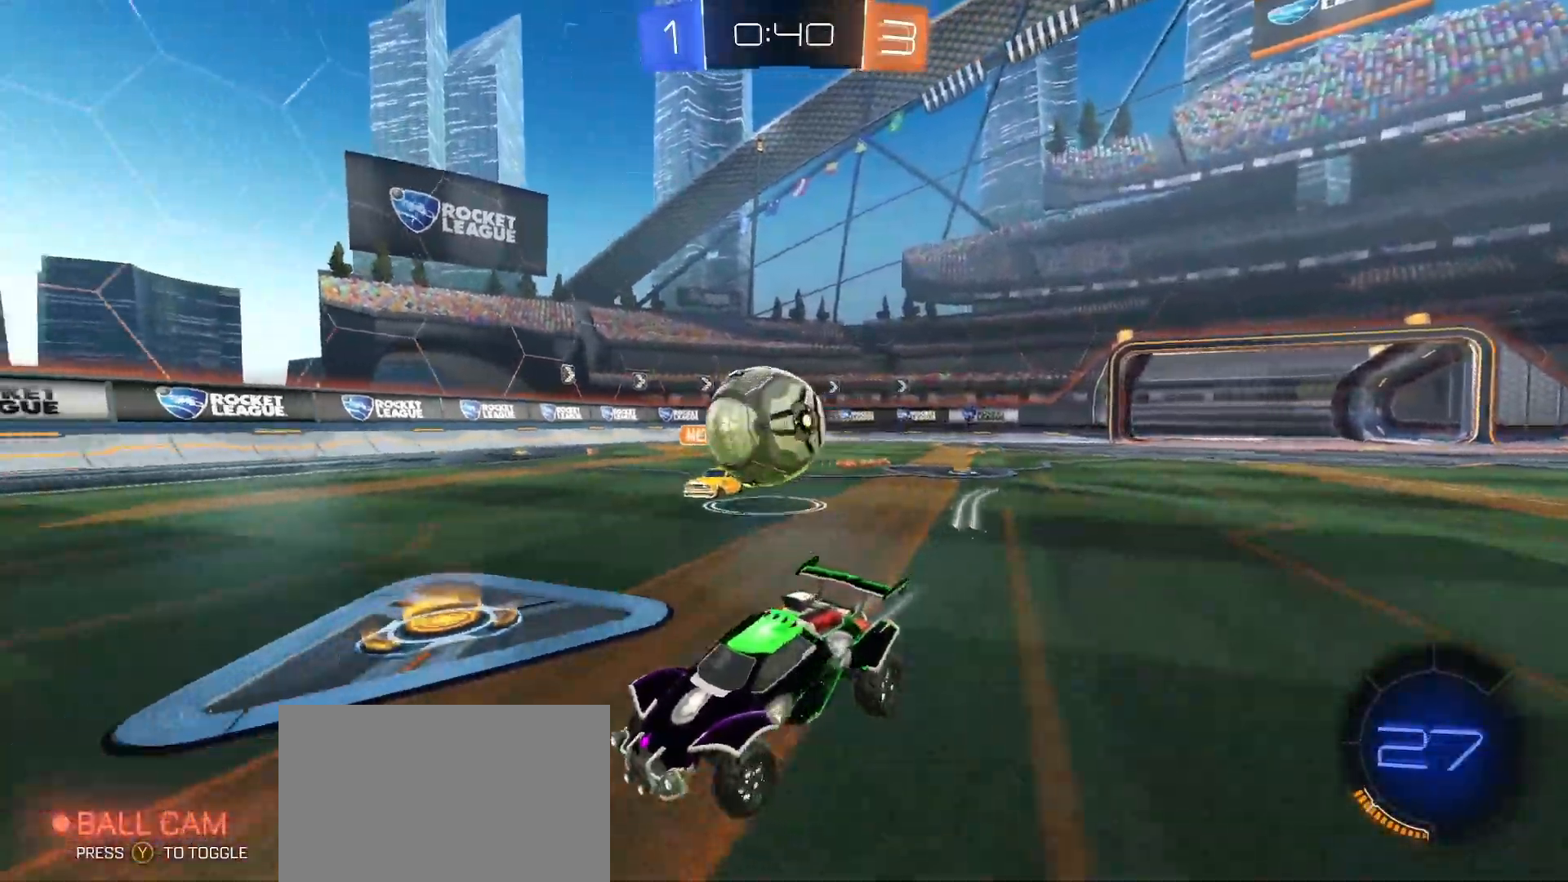
{"dt_ms": 1000, "buttons": ["CIRCLE", "SQUARE"], "left_stick": "right", "right_stick": "center", "button_events": [[17, "L2", "down"], [67, "R2", "up"], [167, "R2", "down"], [217, "L2", "up"], [450, "CROSS", "down"], [517, "CROSS", "up"], [550, "CROSS", "down"], [617, "L3", "down"], [633, "CROSS", "up"], [667, "SQUARE", "down"], [700, "CIRCLE", "down"], [817, "L3", "up"], [817, "R2", "up"]]}
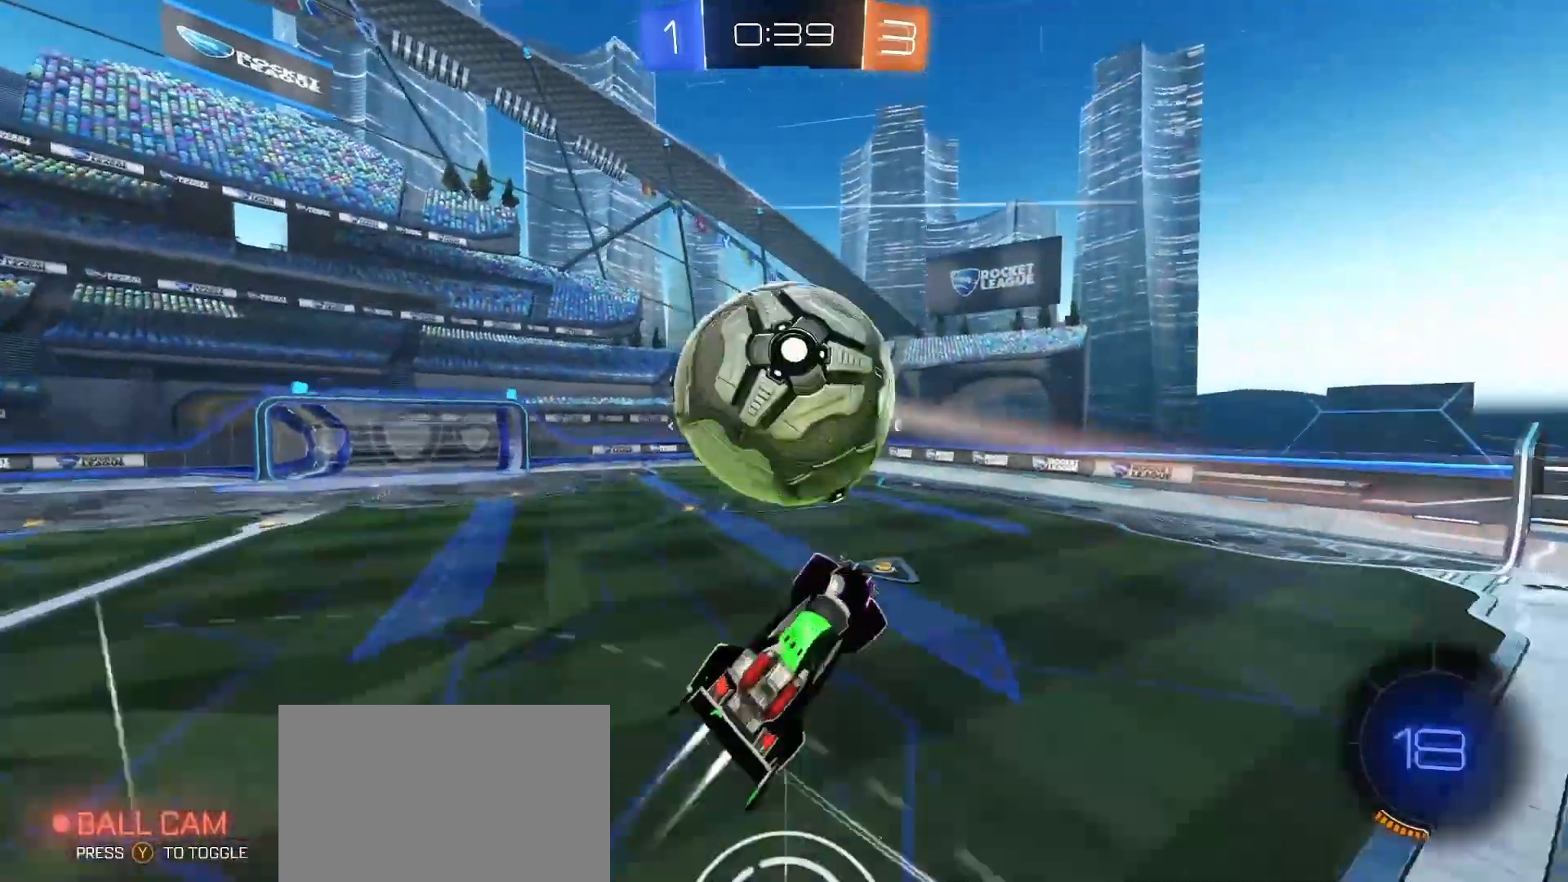
{"dt_ms": 500, "buttons": ["CIRCLE", "R2"], "left_stick": "down-right", "right_stick": "center", "button_events": [[117, "CIRCLE", "up"], [133, "L1", "down"], [133, "SQUARE", "up"], [267, "L1", "up"], [367, "R2", "down"], [400, "CIRCLE", "down"]]}
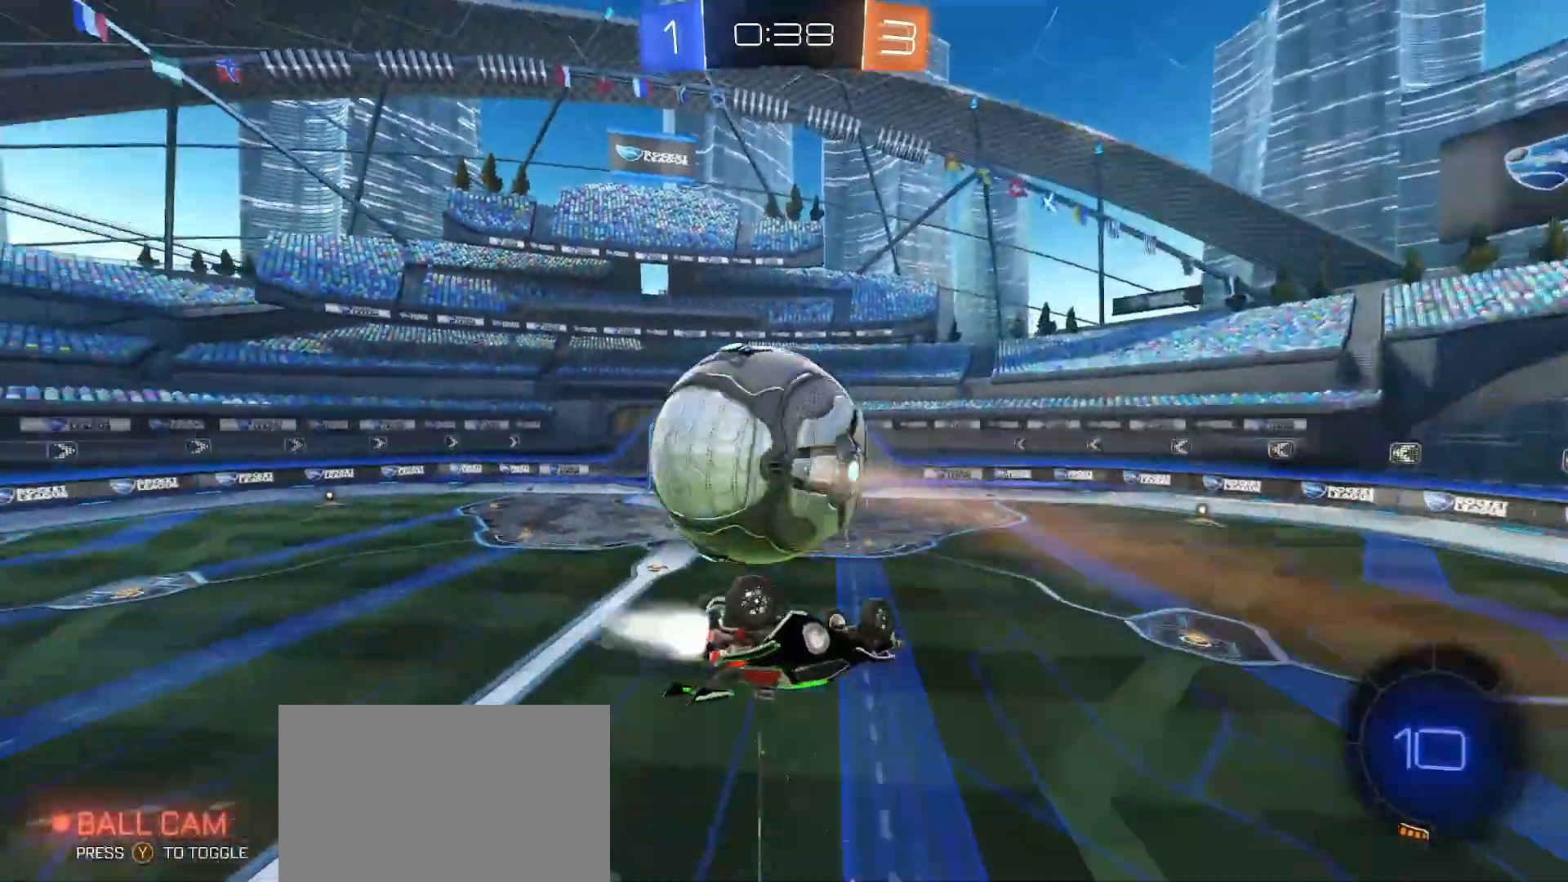
{"dt_ms": 500, "buttons": ["CIRCLE", "L1", "R2"], "left_stick": "down-right", "right_stick": "center", "button_events": [[117, "L1", "down"]]}
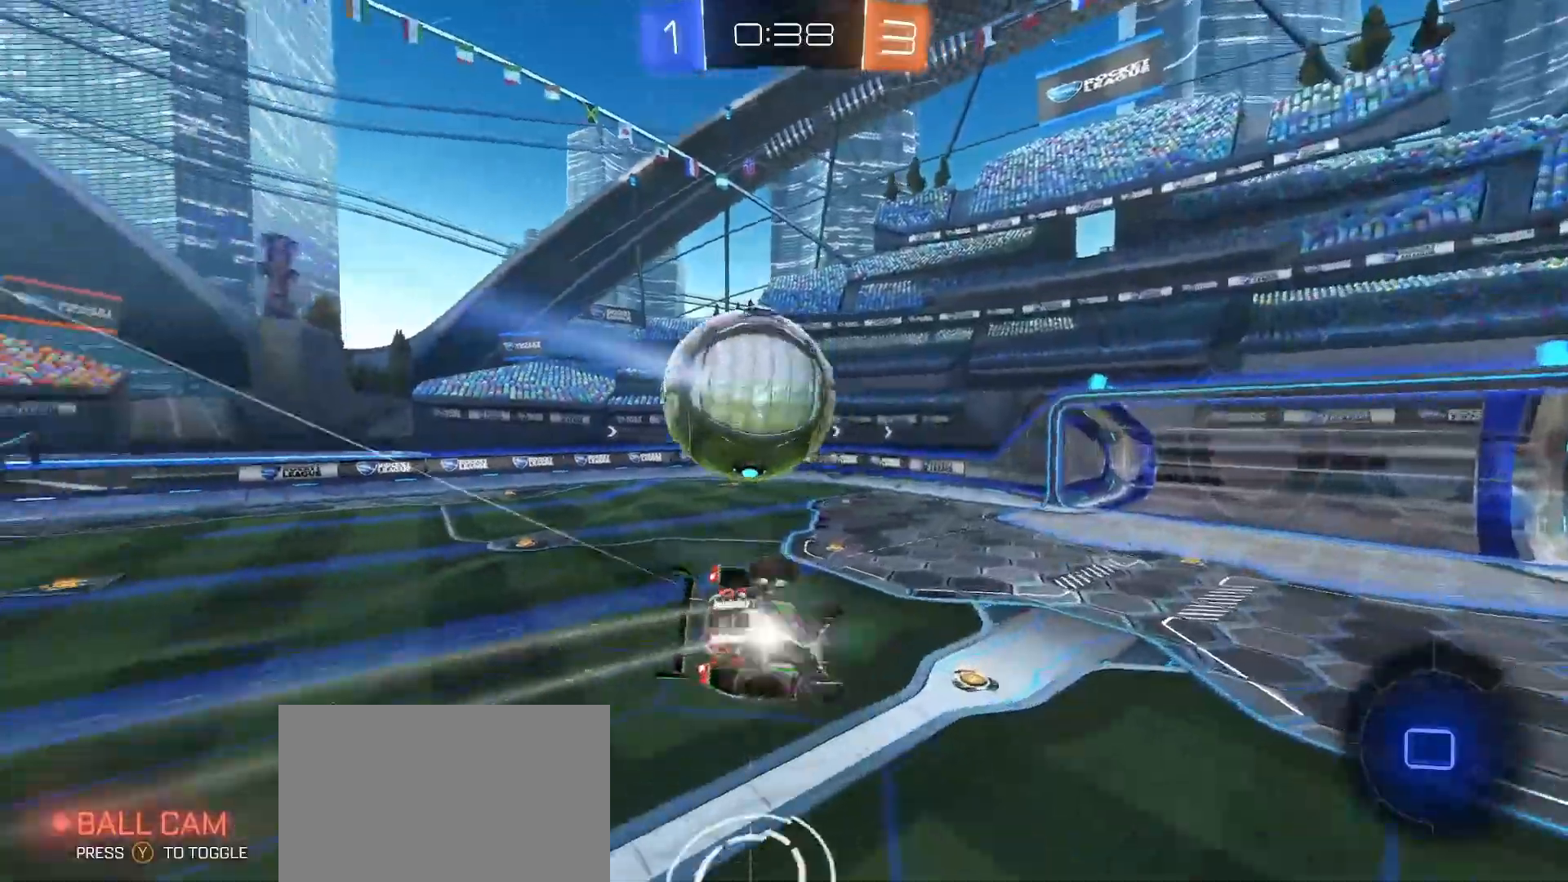
{"dt_ms": 500, "buttons": ["CIRCLE", "L1", "R2"], "left_stick": "center", "right_stick": "center", "button_events": []}
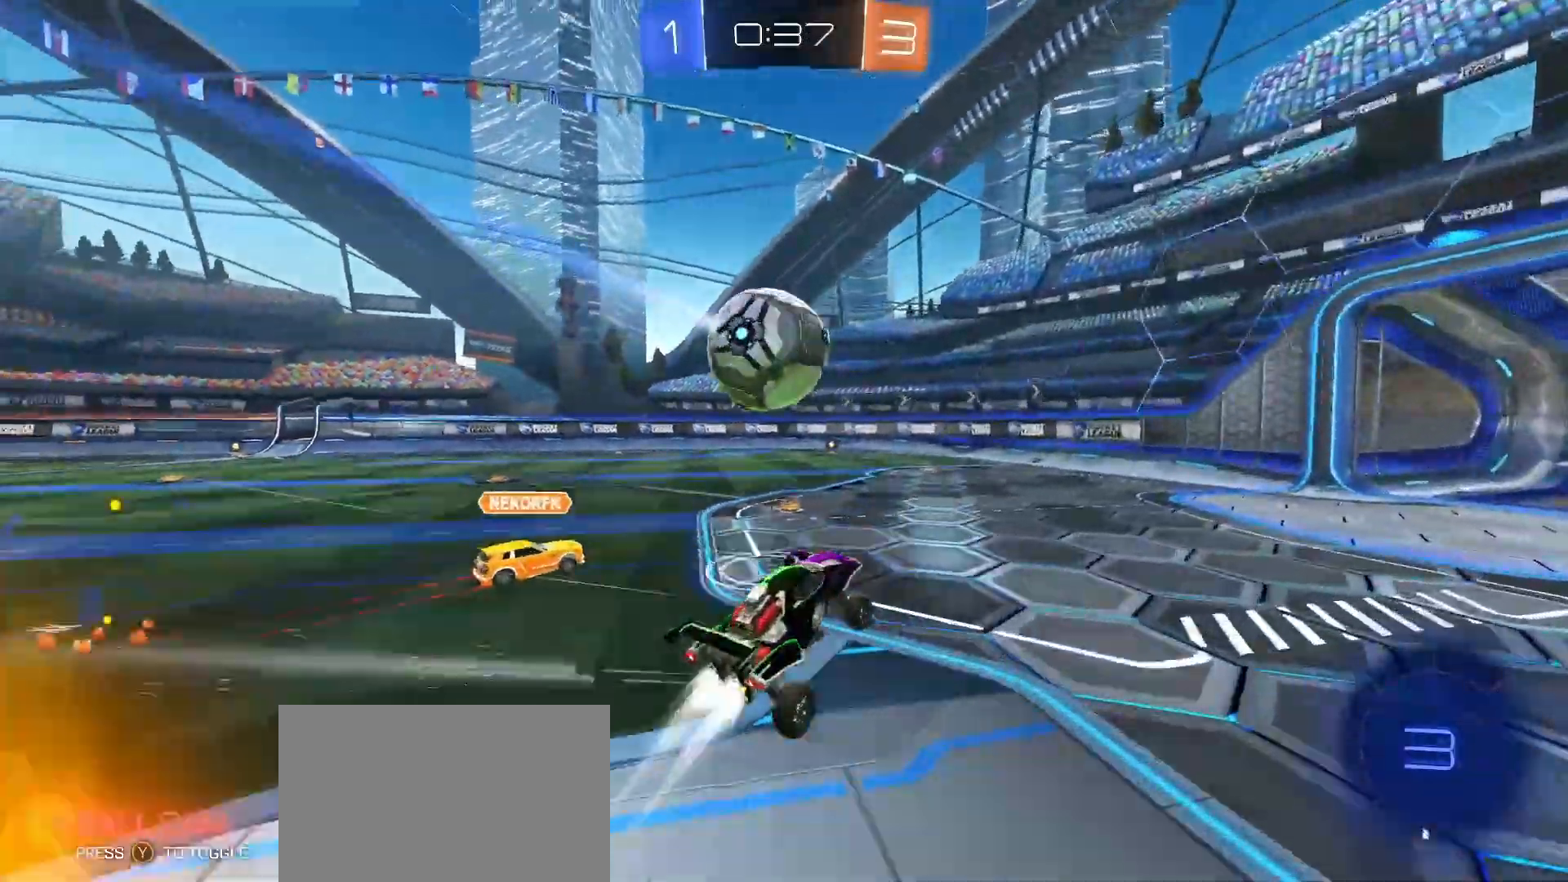
{"dt_ms": 500, "buttons": ["CROSS", "CIRCLE", "L1"], "left_stick": "down-left", "right_stick": "center", "button_events": [[233, "R2", "up"], [317, "CROSS", "down"]]}
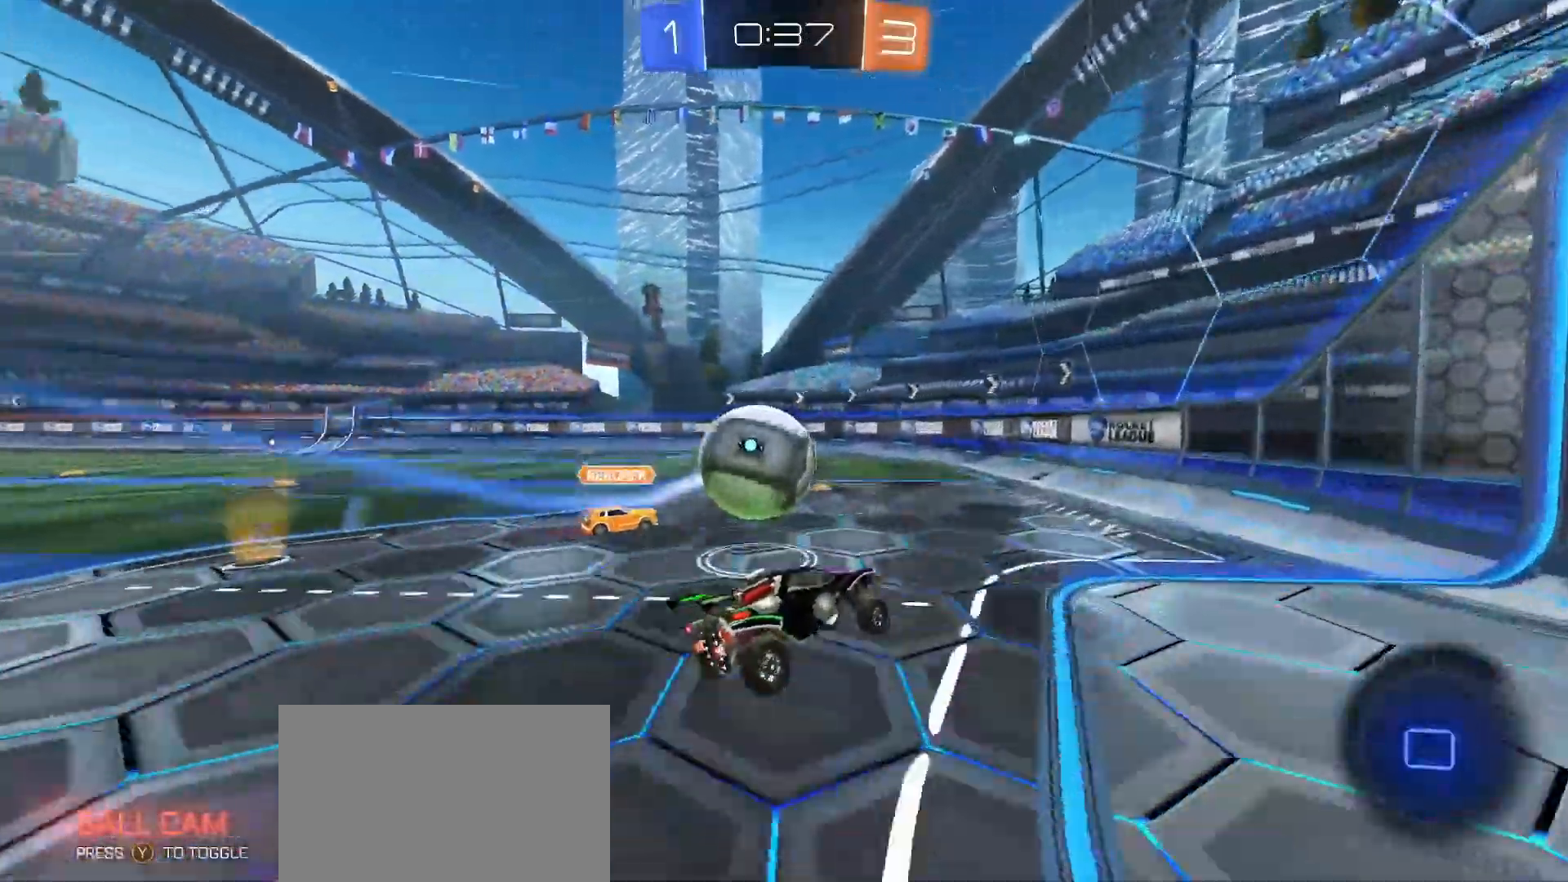
{"dt_ms": 500, "buttons": ["CROSS", "R2"], "left_stick": "up", "right_stick": "center", "button_events": [[67, "L1", "up"], [117, "CROSS", "up"], [150, "CIRCLE", "up"], [150, "L1", "down"], [200, "L1", "up"], [217, "R2", "down"], [500, "CROSS", "down"]]}
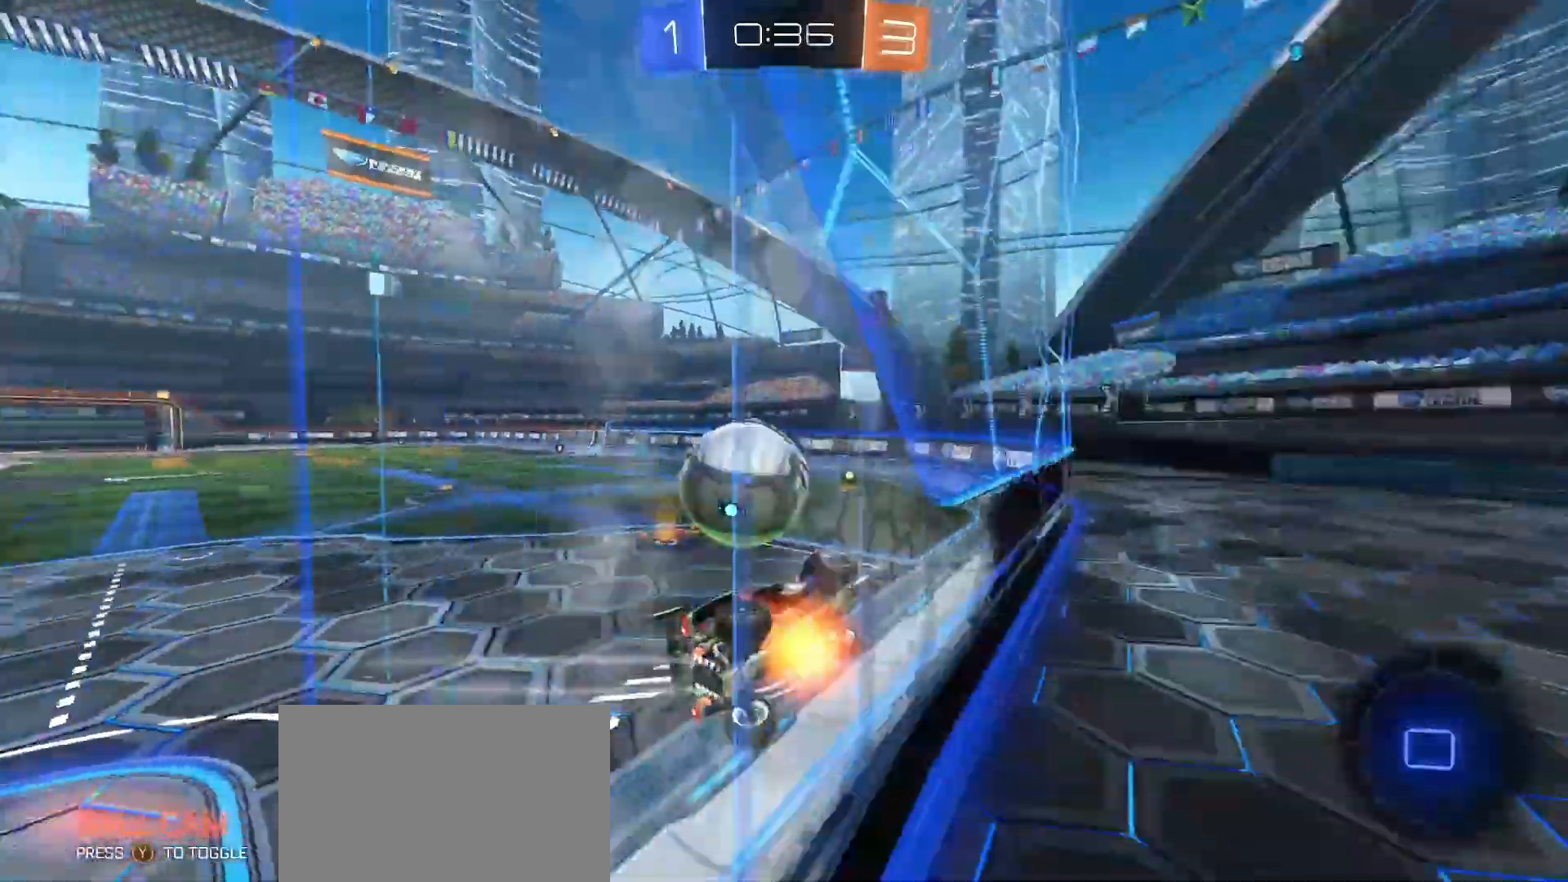
{"dt_ms": 1000, "buttons": ["R2"], "left_stick": "center", "right_stick": "center", "button_events": [[100, "CROSS", "up"], [500, "CROSS", "down"], [767, "CROSS", "up"]]}
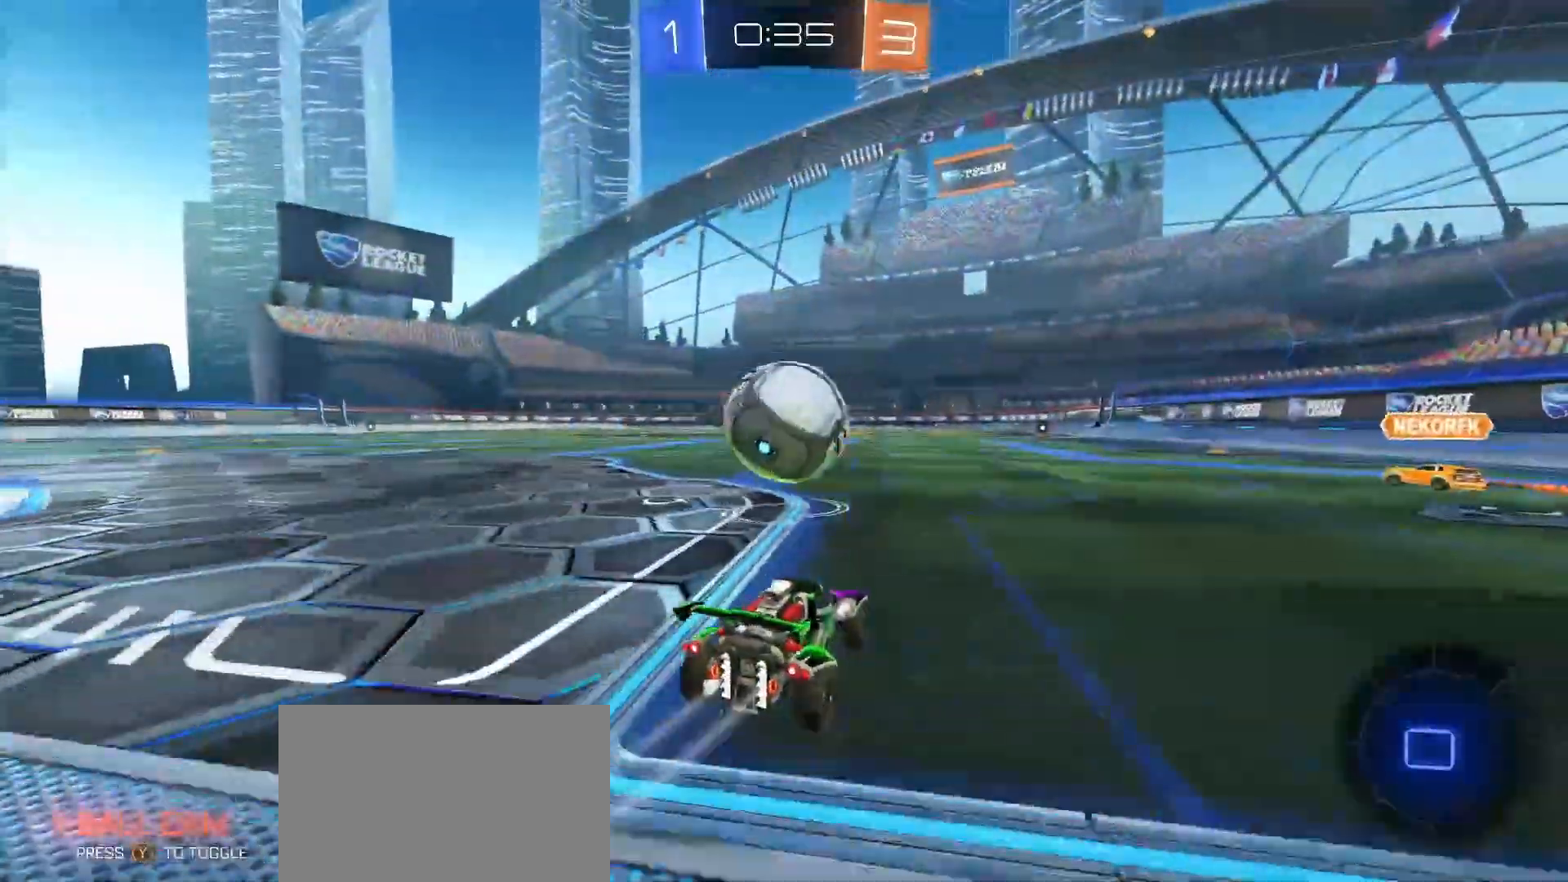
{"dt_ms": 500, "buttons": ["R2"], "left_stick": "center", "right_stick": "center", "button_events": []}